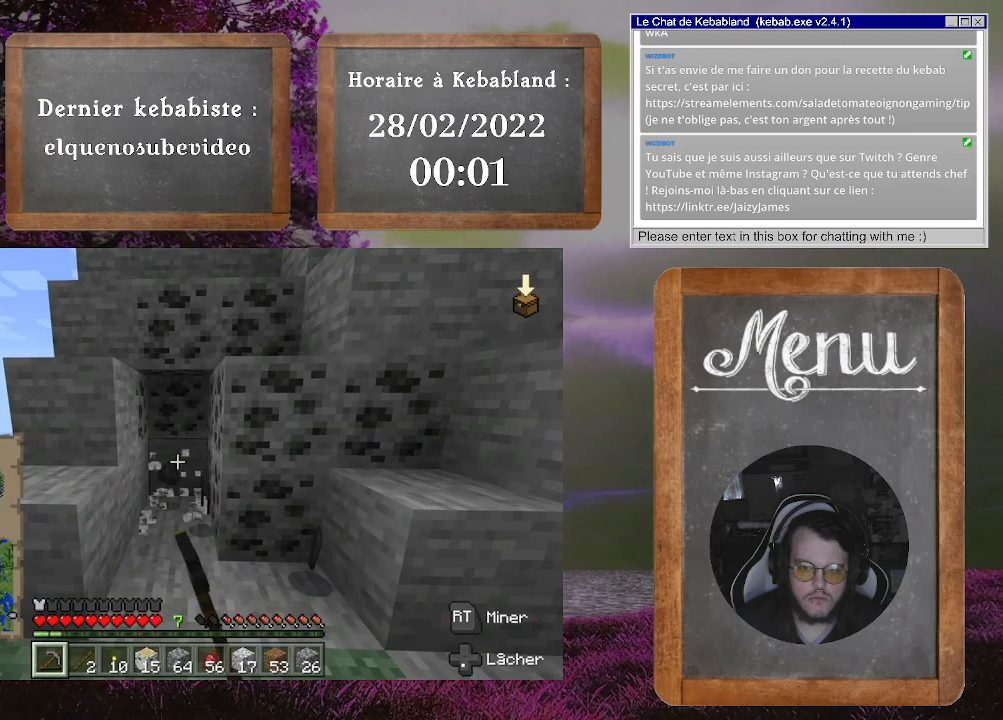
Gameplay with a controller (Xbox layout); each line is a JSON object with the inputs held at the frame after it. "events" lists button and stick changes between this image and that frame as [ms after this image, input, new state], when the widget could be followed in between. Not read: L3.
{"buttons": [], "left_stick": "up", "right_stick": "center", "events": [[133, "right_stick", "down"], [367, "right_stick", "center"]]}
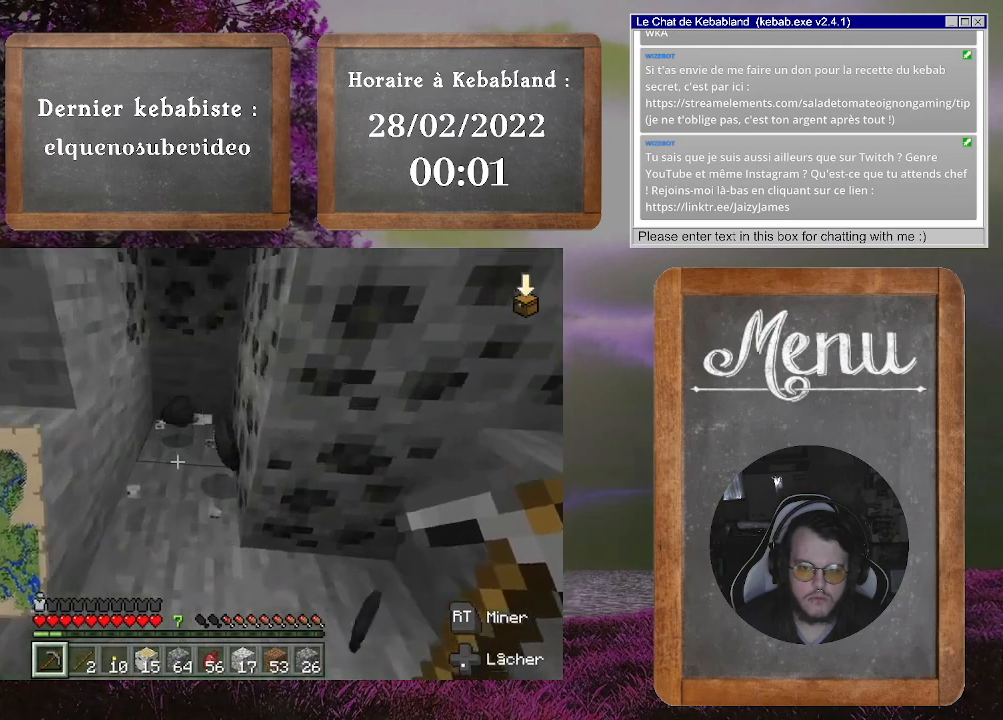
{"buttons": [], "left_stick": "center", "right_stick": "center", "events": [[367, "right_stick", "right"], [433, "left_stick", "center"], [500, "right_stick", "center"]]}
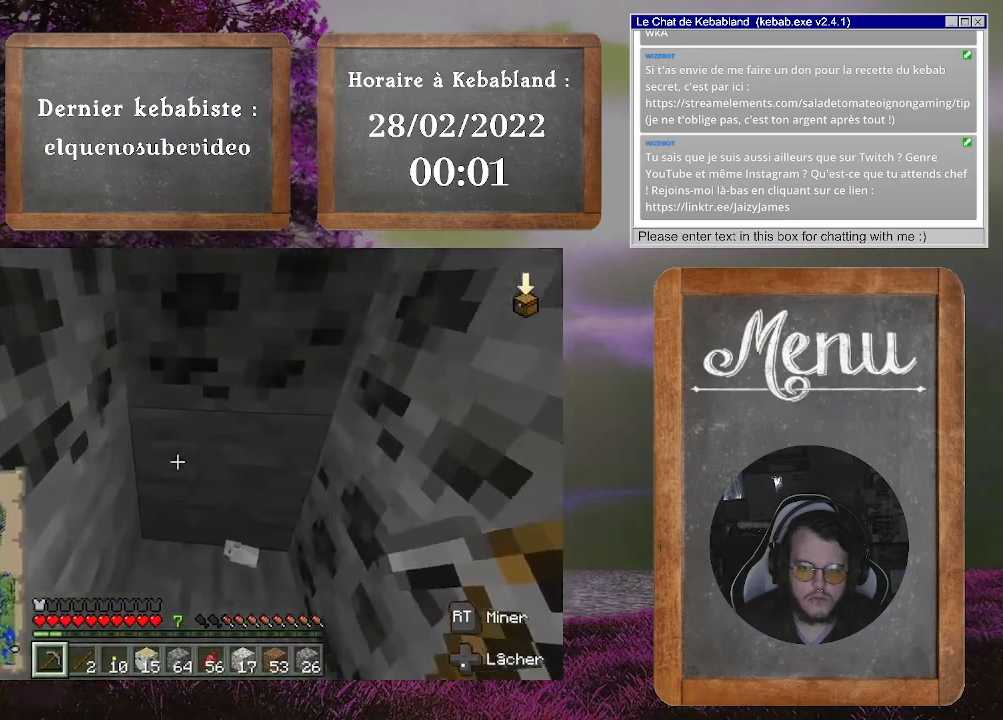
{"buttons": [], "left_stick": "down", "right_stick": "center", "events": [[33, "left_stick", "down"]]}
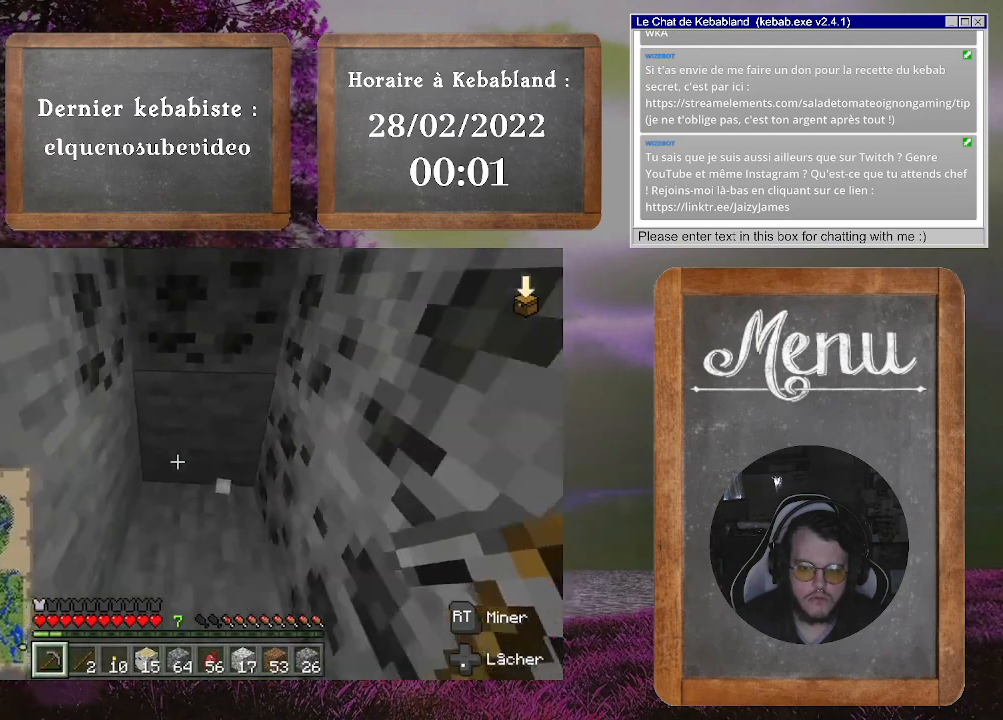
{"buttons": [], "left_stick": "center", "right_stick": "center", "events": [[100, "left_stick", "center"], [133, "Y", "down"], [267, "Y", "up"]]}
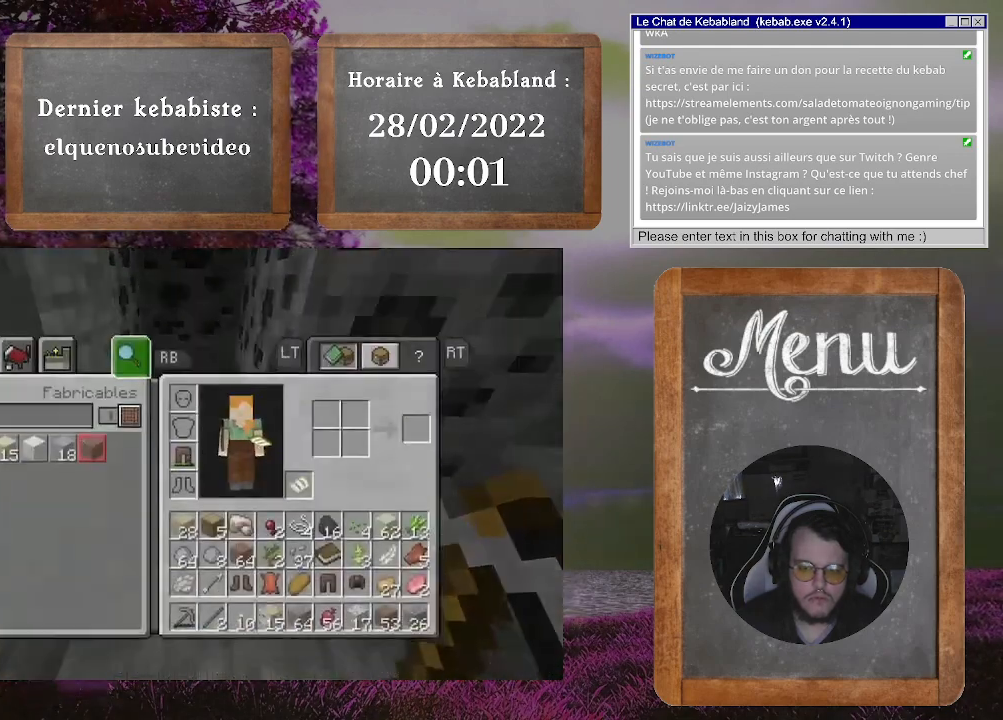
{"buttons": [], "left_stick": "center", "right_stick": "center", "events": []}
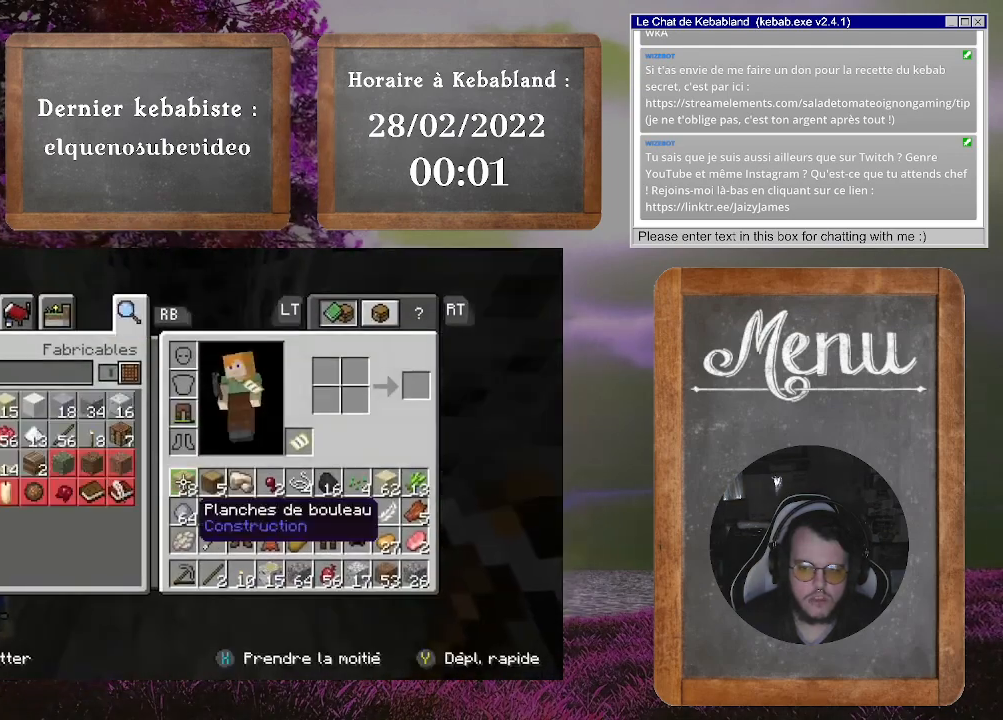
{"buttons": [], "left_stick": "center", "right_stick": "center", "events": [[333, "B", "down"], [433, "B", "up"]]}
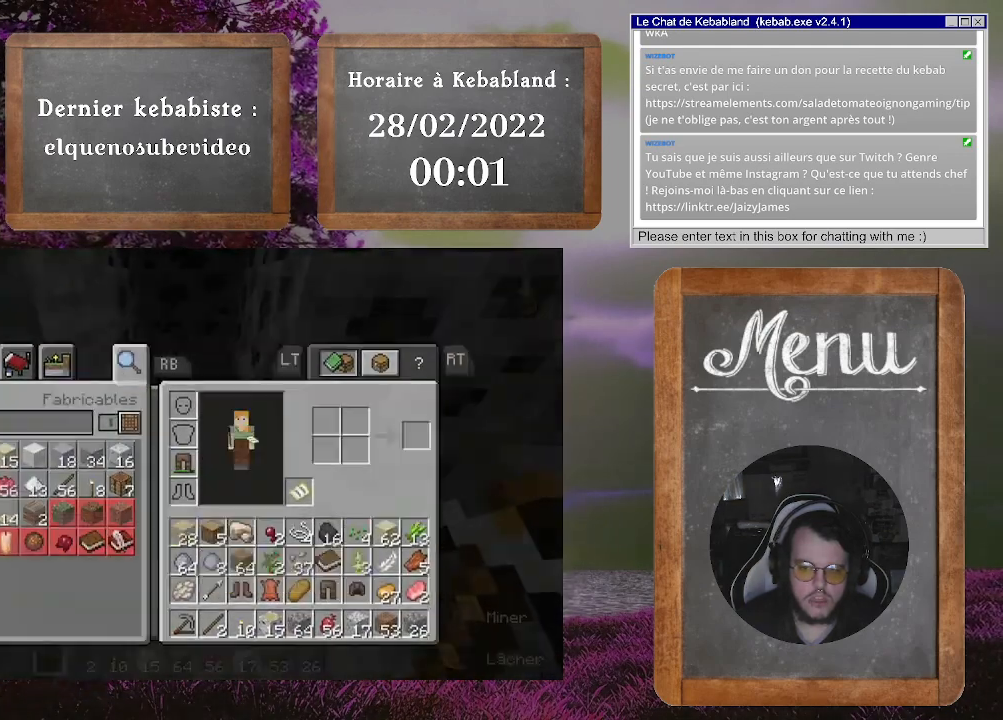
{"buttons": [], "left_stick": "center", "right_stick": "center", "events": [[33, "left_stick", "down-right"], [200, "right_stick", "up-right"], [267, "left_stick", "center"], [433, "right_stick", "center"]]}
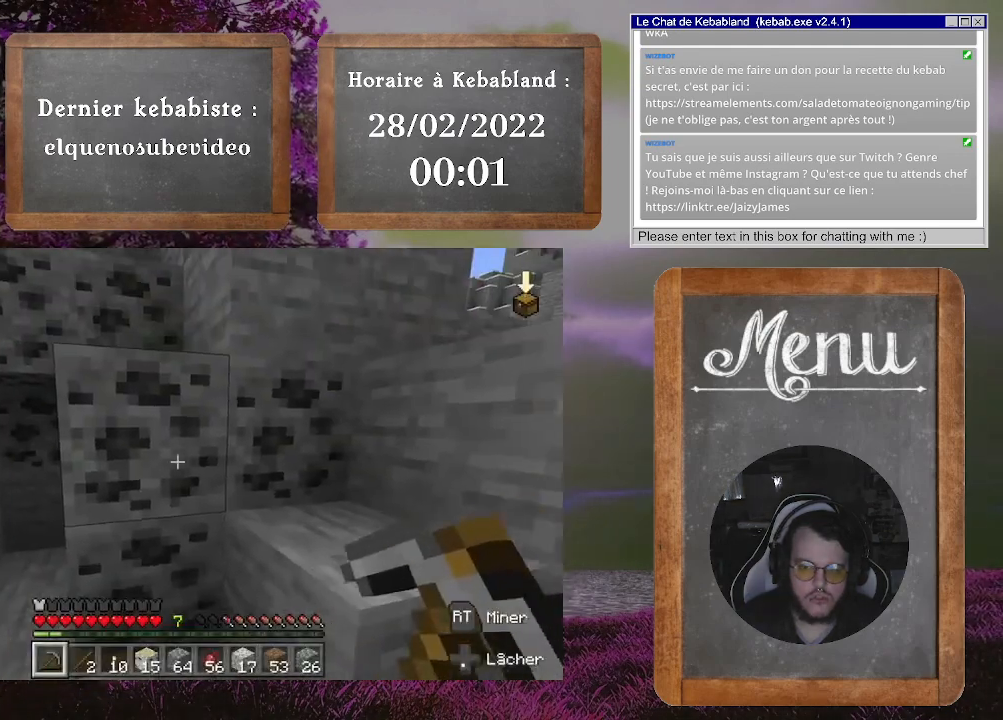
{"buttons": ["R2"], "left_stick": "center", "right_stick": "center", "events": [[167, "R2", "down"], [167, "right_stick", "up"], [267, "right_stick", "up-left"], [367, "right_stick", "center"]]}
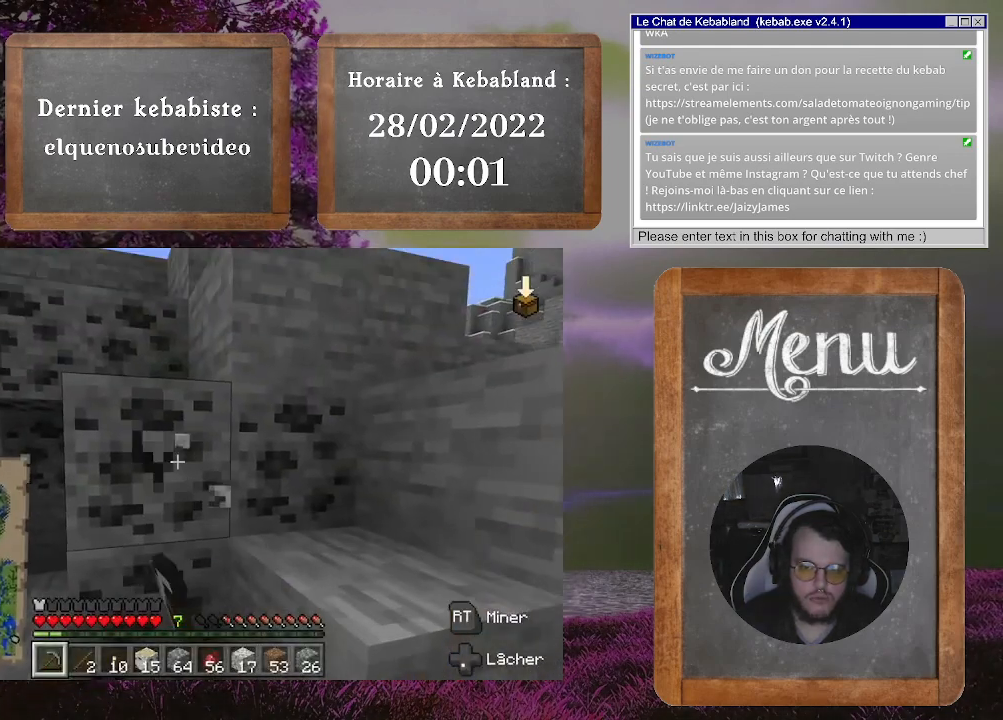
{"buttons": ["R2"], "left_stick": "center", "right_stick": "center", "events": []}
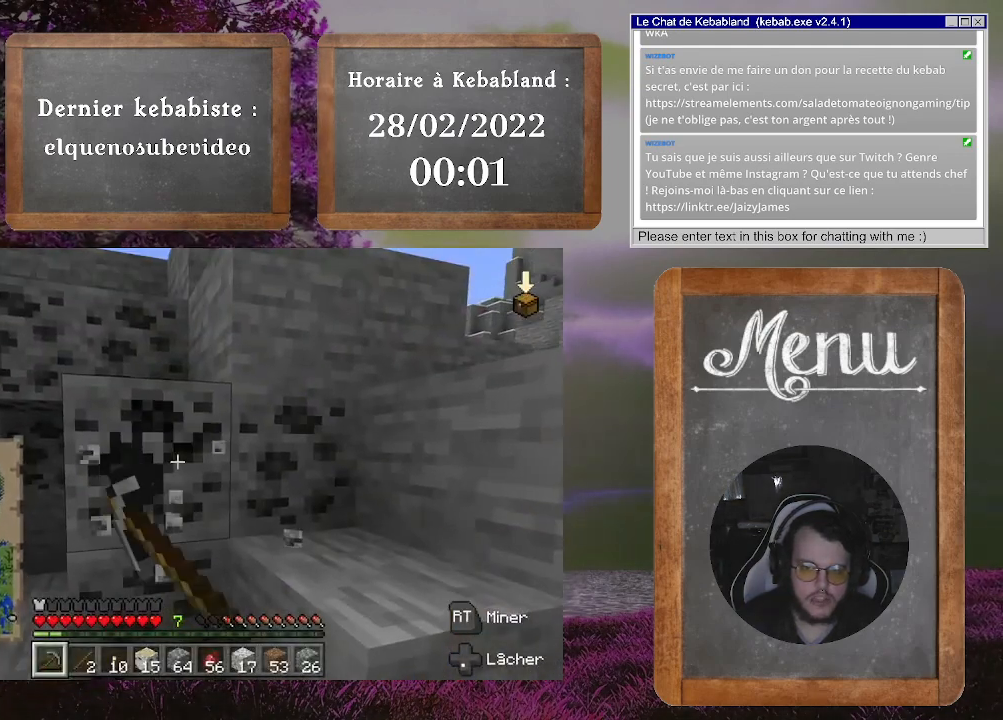
{"buttons": ["R2"], "left_stick": "center", "right_stick": "center", "events": []}
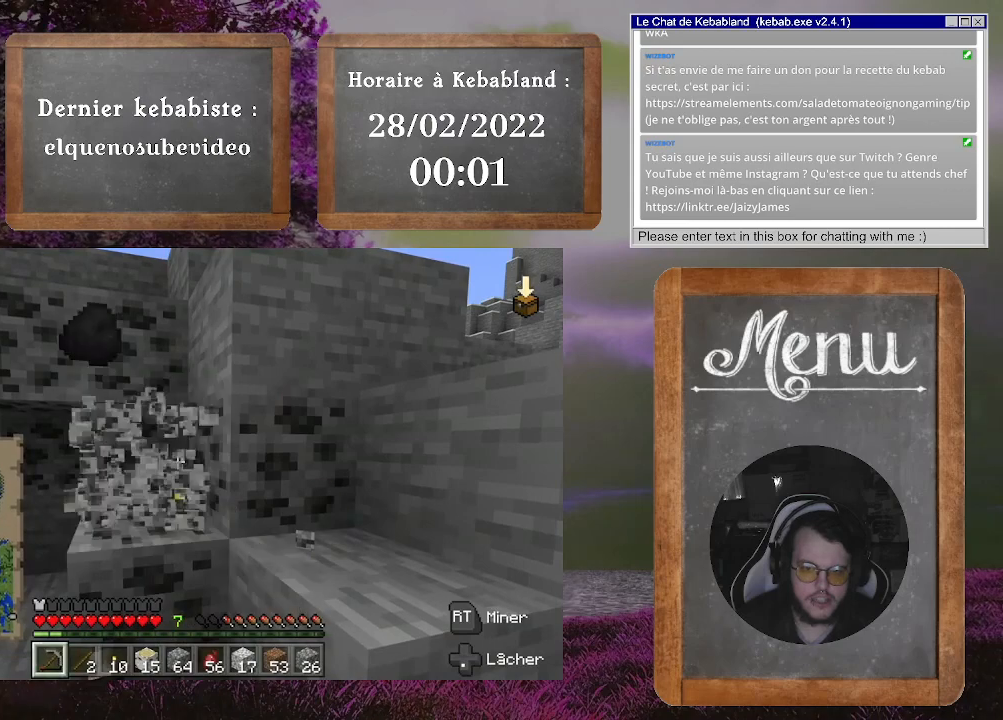
{"buttons": ["R2"], "left_stick": "center", "right_stick": "left", "events": [[367, "right_stick", "left"]]}
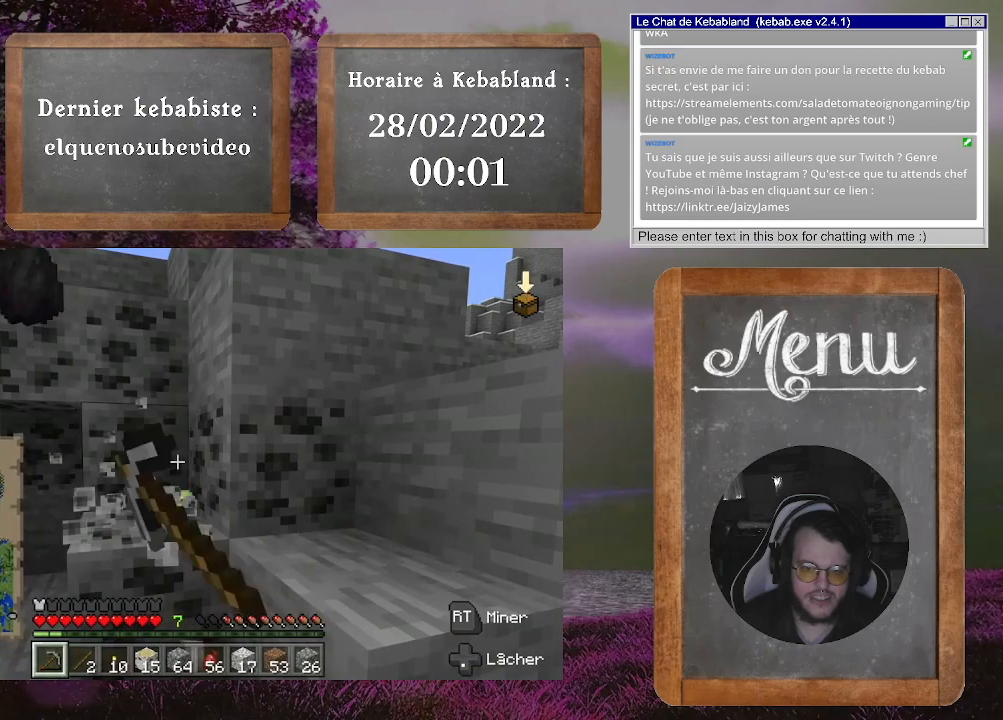
{"buttons": ["R2"], "left_stick": "center", "right_stick": "center", "events": [[33, "right_stick", "center"]]}
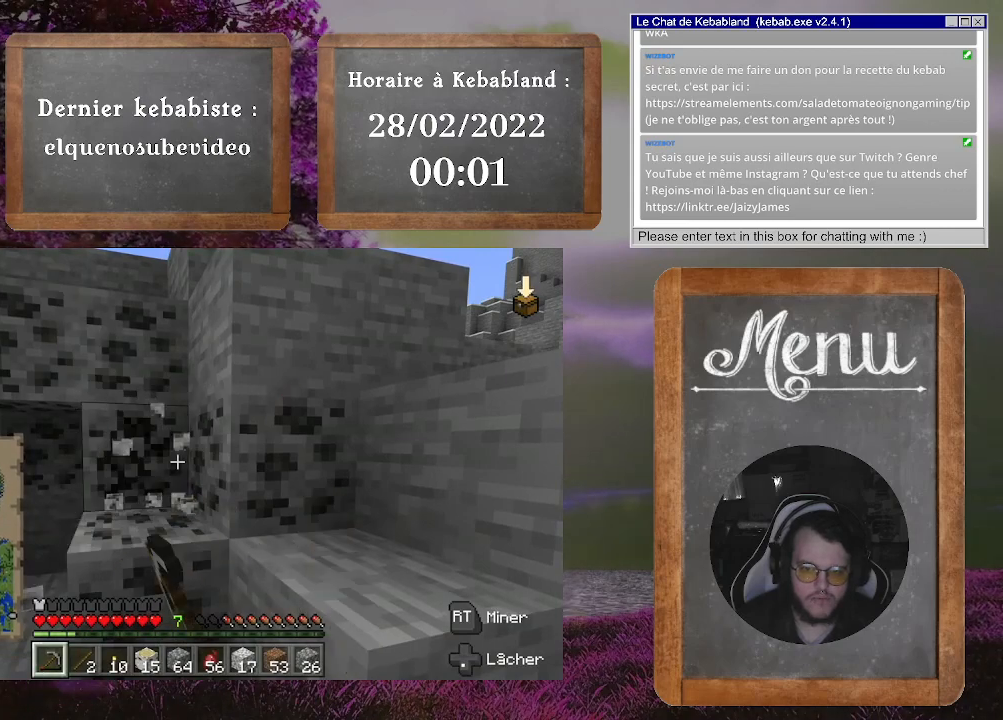
{"buttons": ["R2"], "left_stick": "center", "right_stick": "down", "events": [[267, "right_stick", "down"]]}
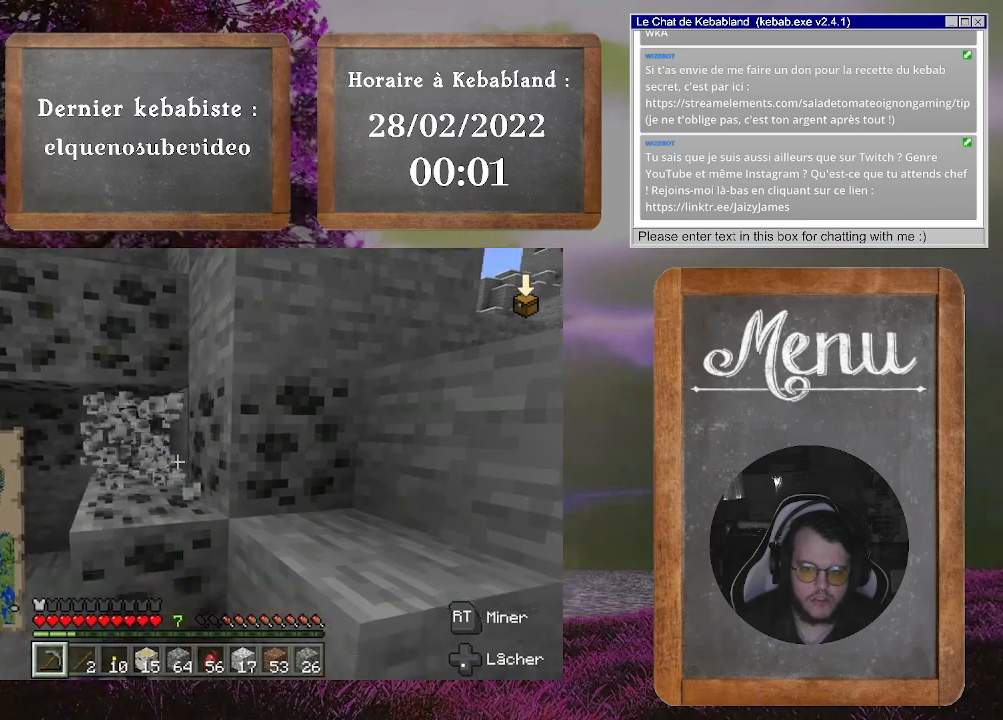
{"buttons": ["R2"], "left_stick": "center", "right_stick": "center", "events": [[67, "right_stick", "center"]]}
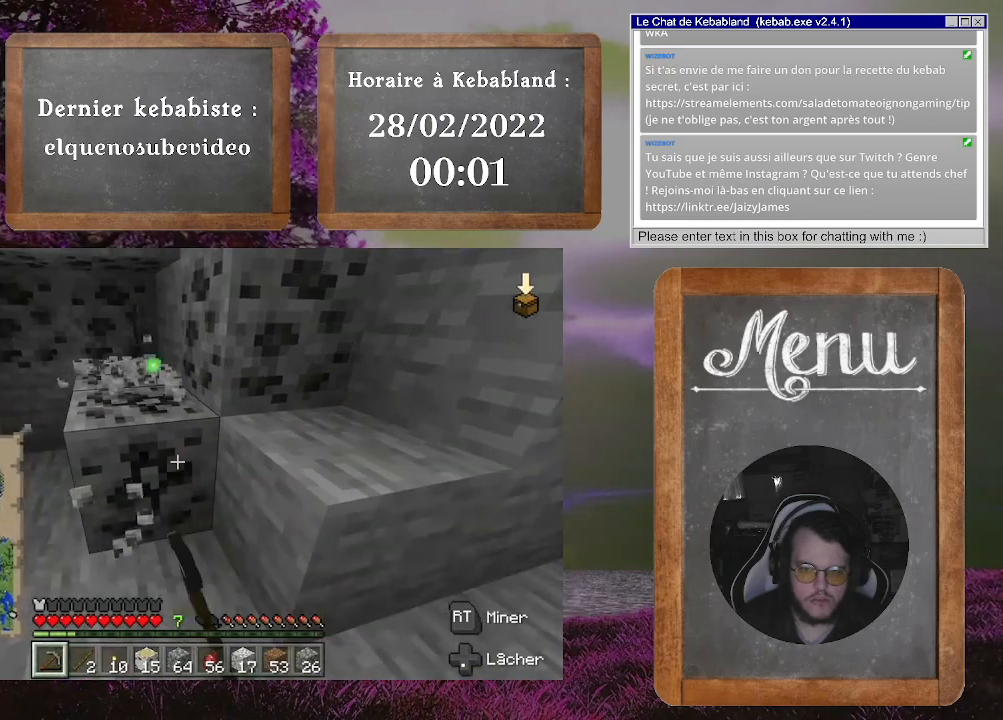
{"buttons": ["R2"], "left_stick": "center", "right_stick": "center", "events": [[67, "left_stick", "left"], [233, "left_stick", "center"]]}
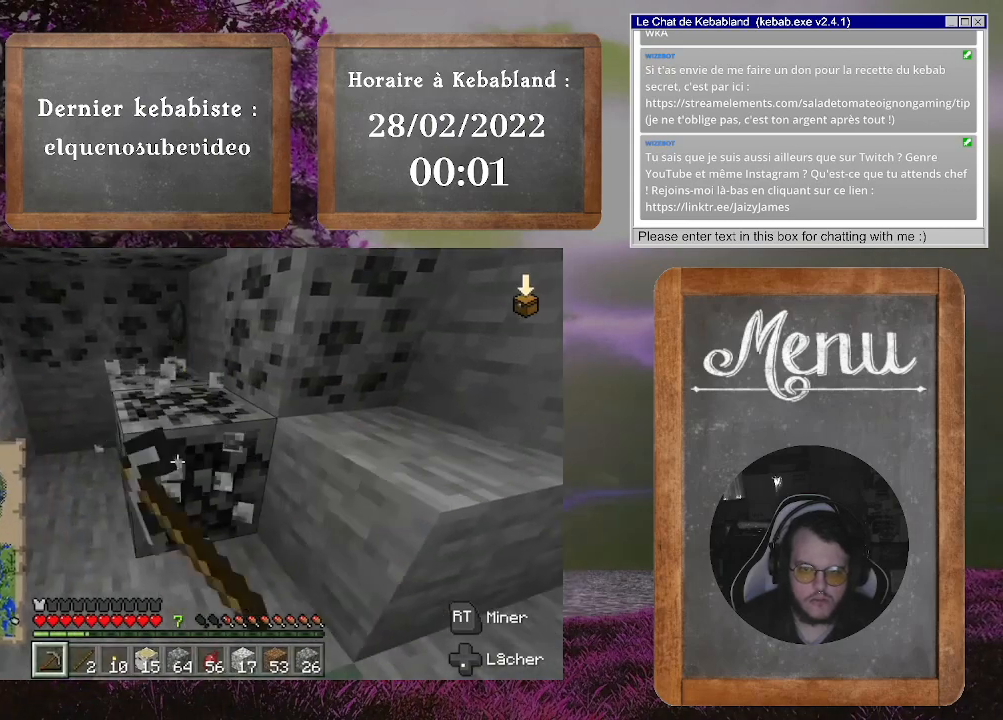
{"buttons": ["R2"], "left_stick": "center", "right_stick": "center", "events": []}
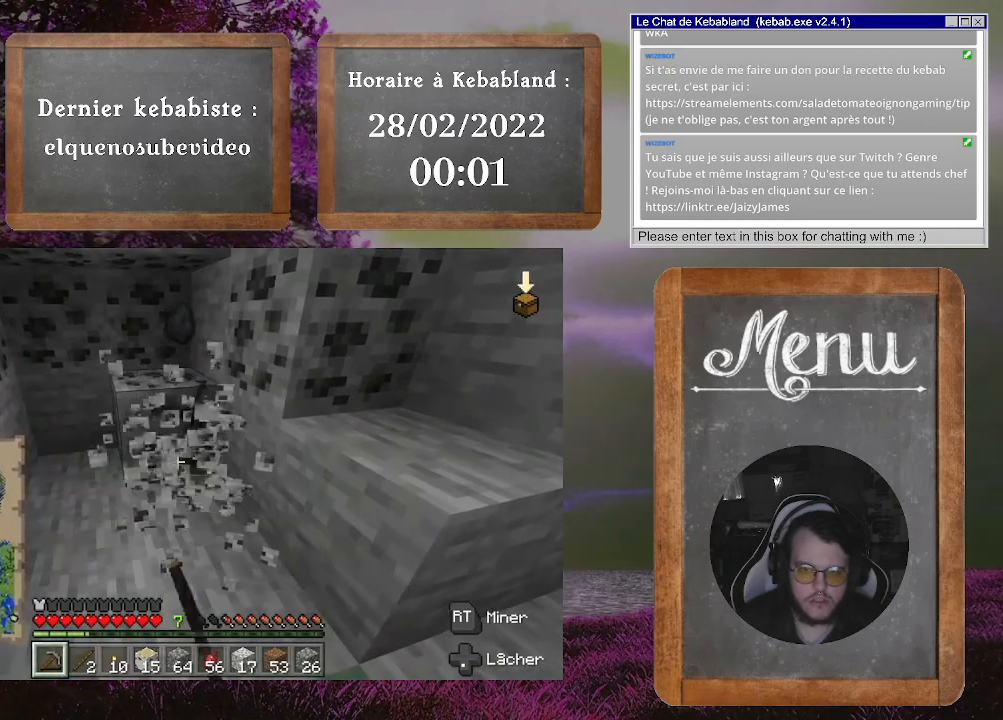
{"buttons": ["R2"], "left_stick": "center", "right_stick": "center", "events": []}
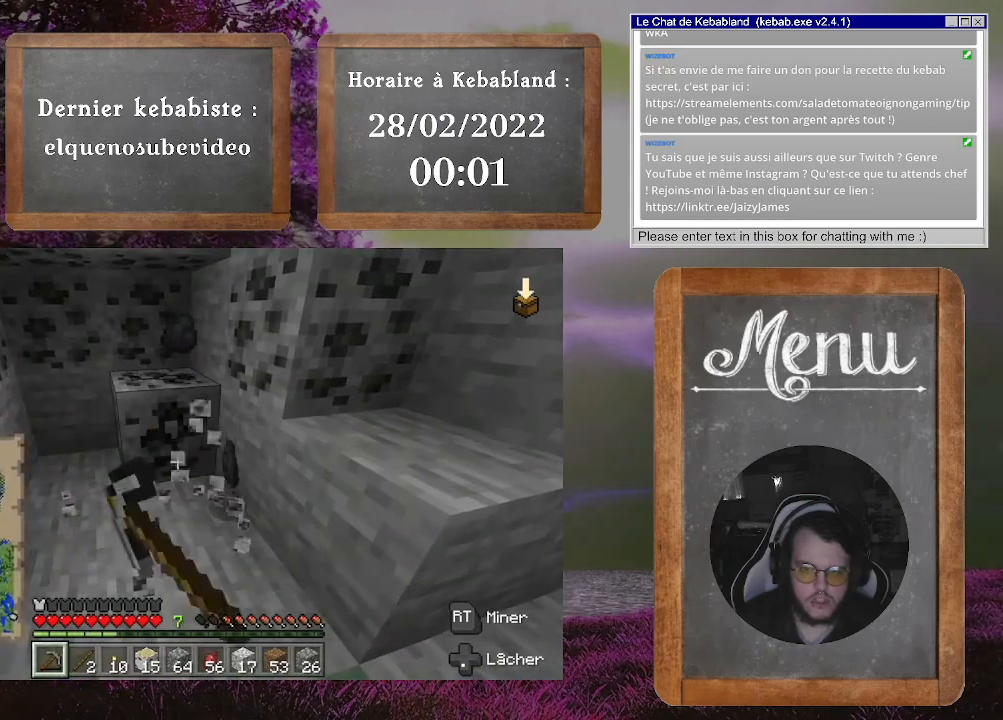
{"buttons": ["R2"], "left_stick": "center", "right_stick": "center", "events": []}
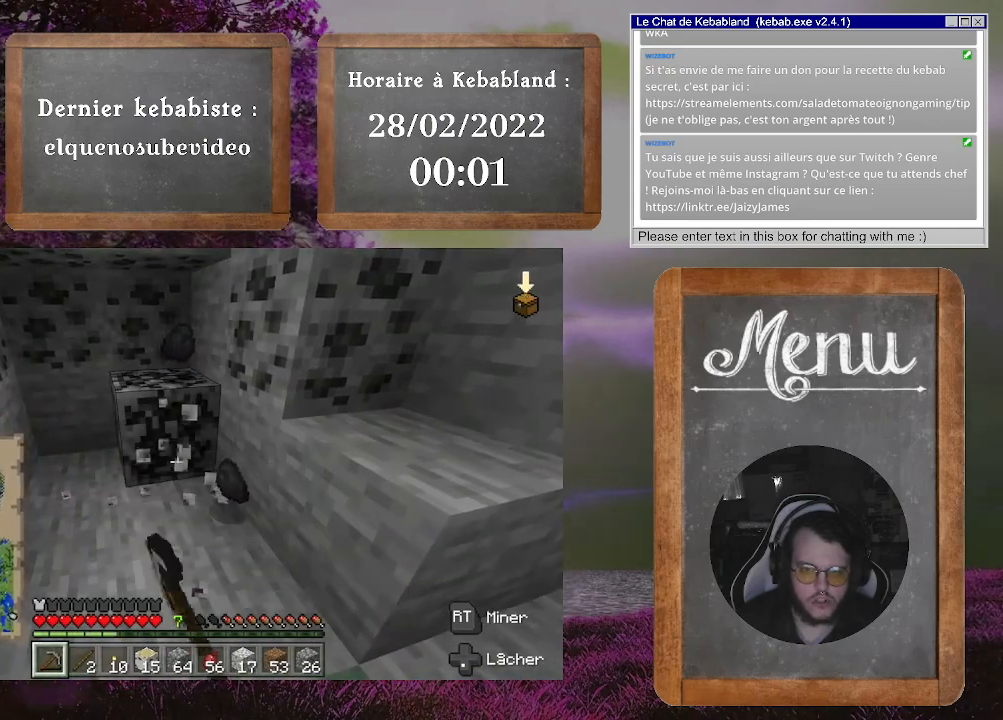
{"buttons": [], "left_stick": "up", "right_stick": "center", "events": [[133, "left_stick", "up"], [500, "R2", "up"]]}
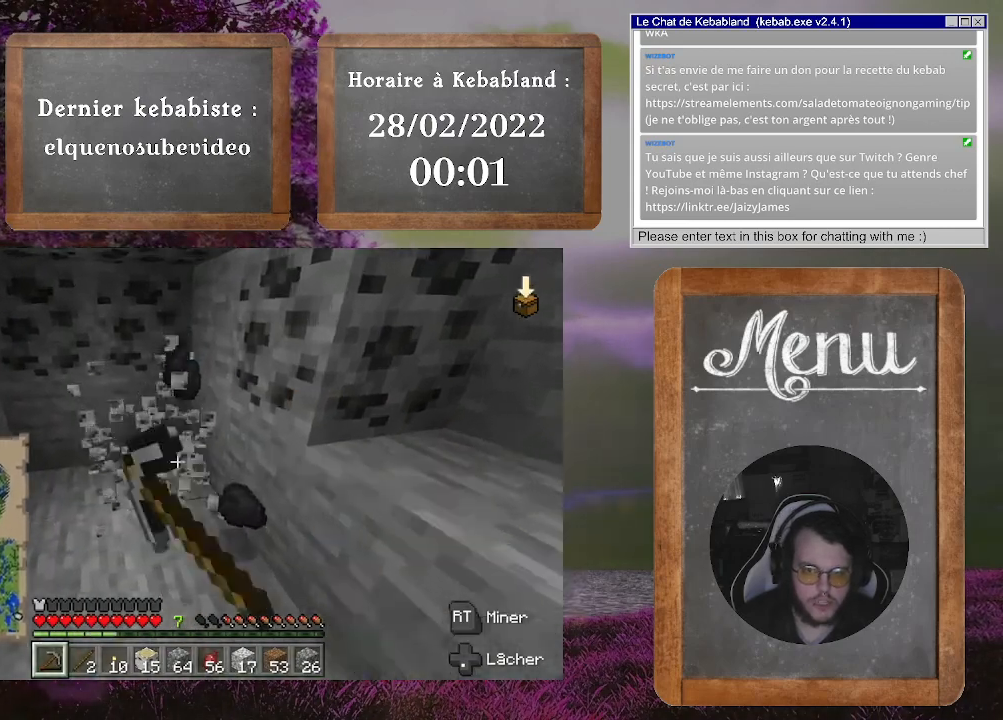
{"buttons": [], "left_stick": "down", "right_stick": "center", "events": [[333, "left_stick", "center"], [433, "left_stick", "down"]]}
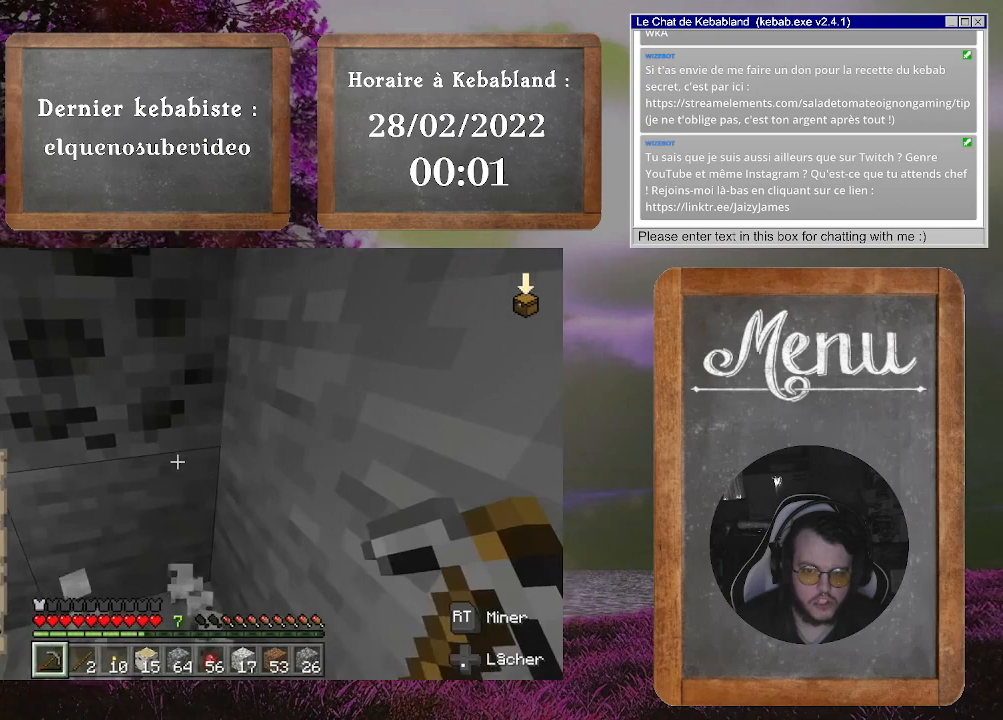
{"buttons": [], "left_stick": "center", "right_stick": "up-left", "events": [[33, "right_stick", "up"], [233, "right_stick", "up-left"], [467, "left_stick", "center"]]}
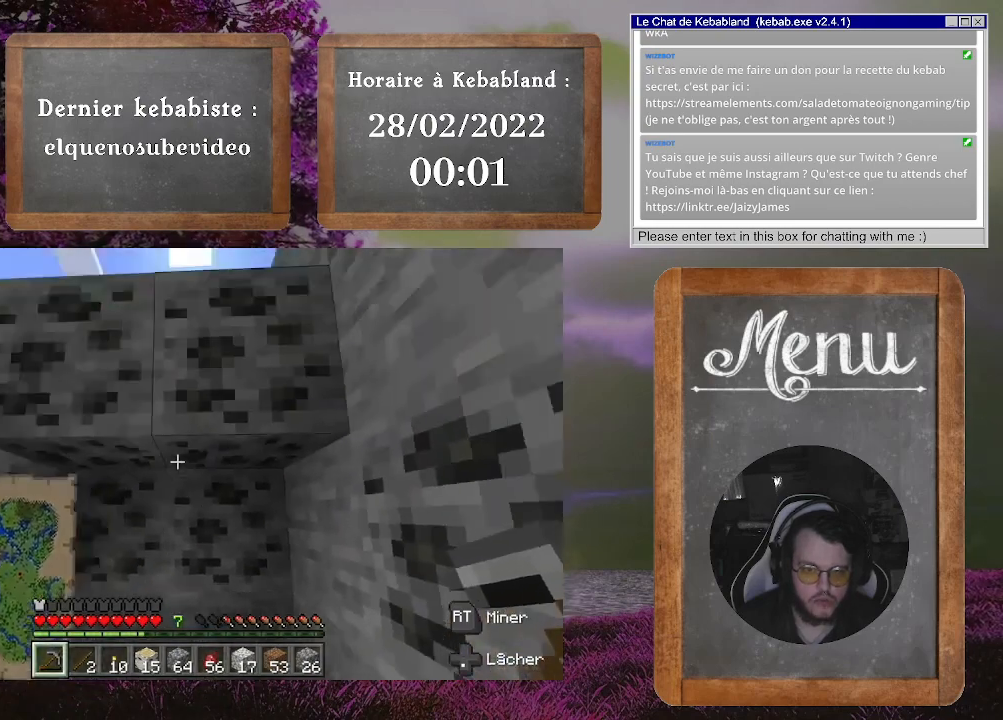
{"buttons": ["R2"], "left_stick": "center", "right_stick": "center", "events": [[33, "right_stick", "center"], [267, "R2", "down"]]}
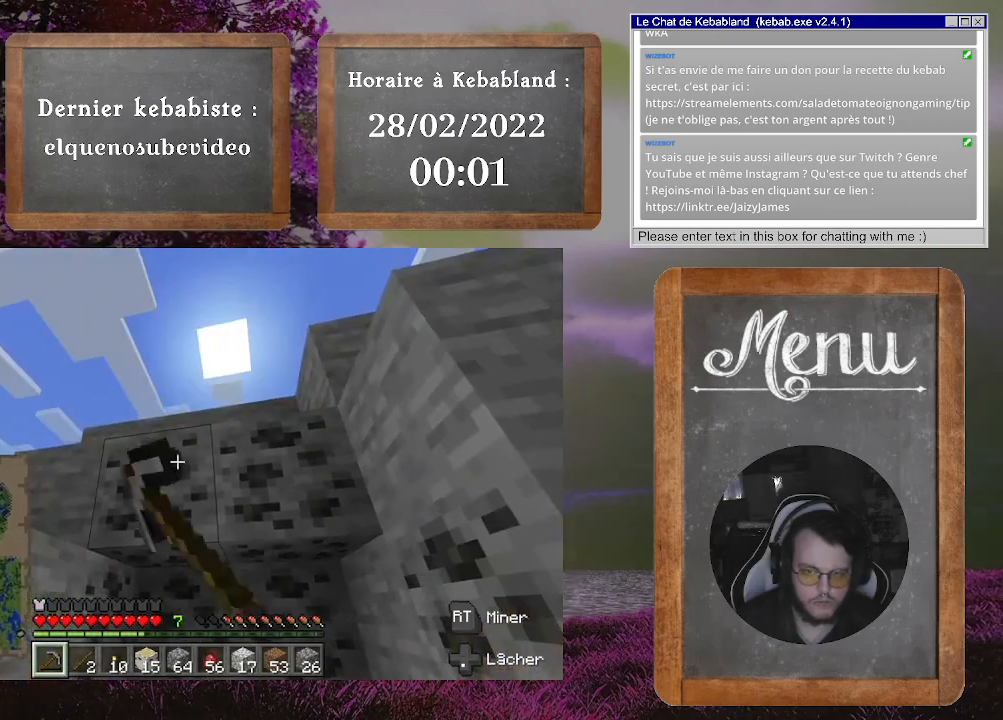
{"buttons": ["R2"], "left_stick": "center", "right_stick": "center", "events": []}
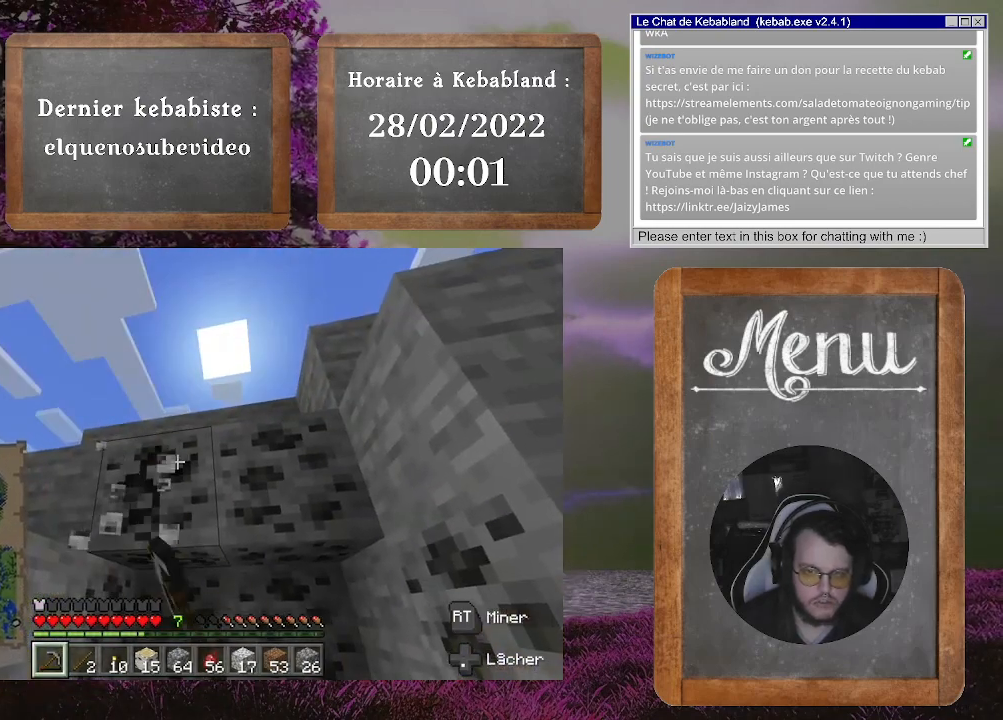
{"buttons": ["R2"], "left_stick": "center", "right_stick": "center", "events": []}
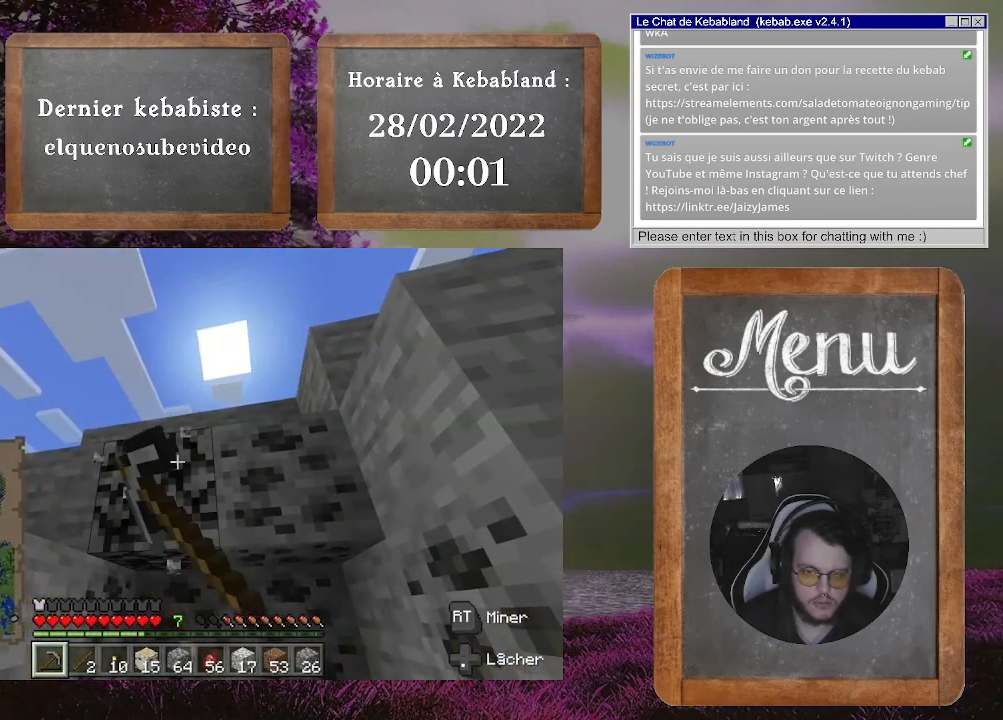
{"buttons": ["R2"], "left_stick": "center", "right_stick": "down-right", "events": [[367, "right_stick", "down-right"]]}
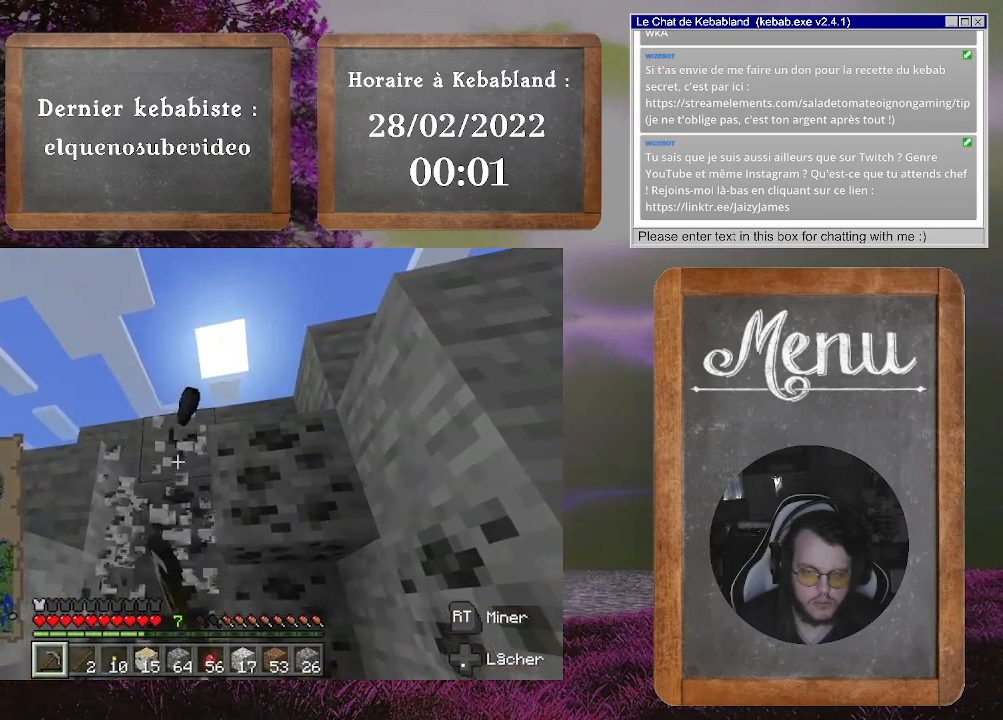
{"buttons": ["R2"], "left_stick": "center", "right_stick": "center", "events": [[67, "right_stick", "center"]]}
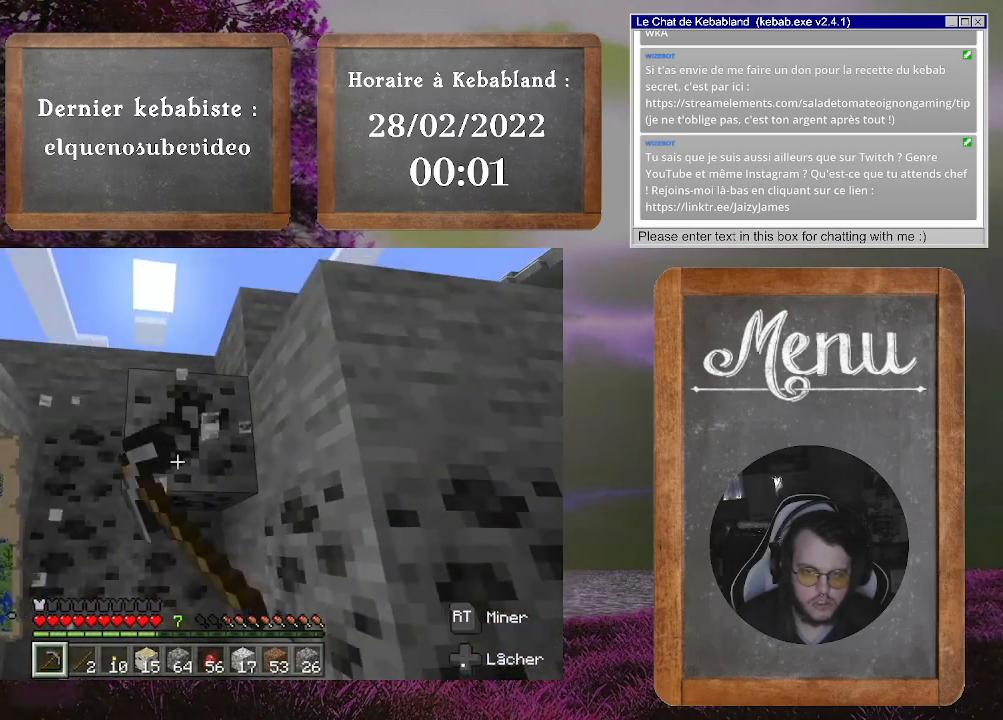
{"buttons": ["R2"], "left_stick": "center", "right_stick": "center", "events": []}
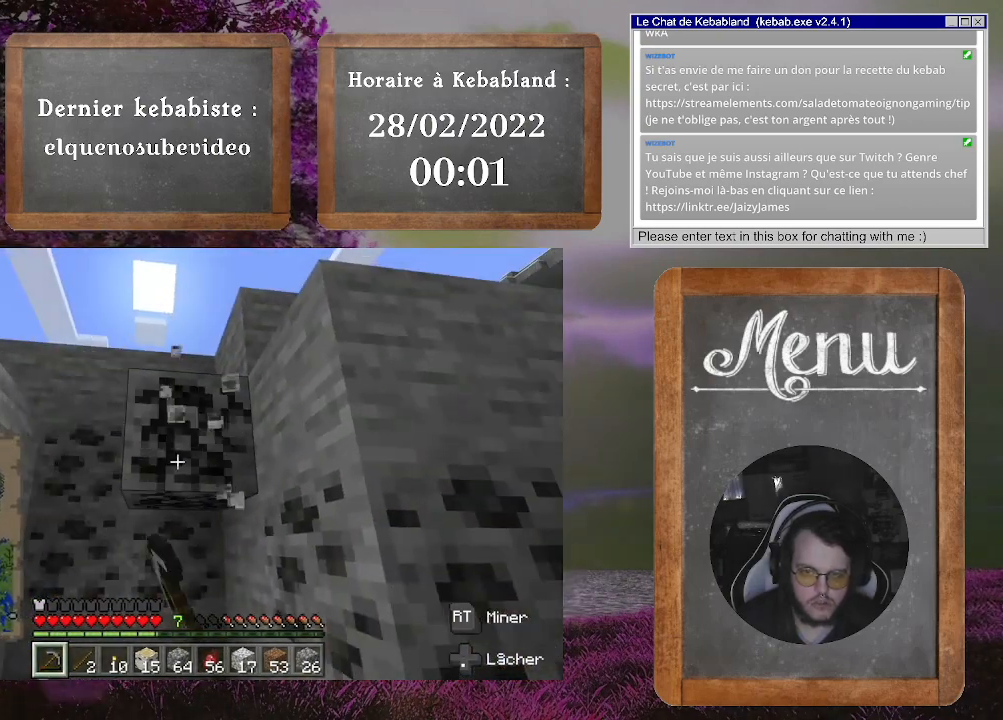
{"buttons": ["R2"], "left_stick": "center", "right_stick": "center", "events": []}
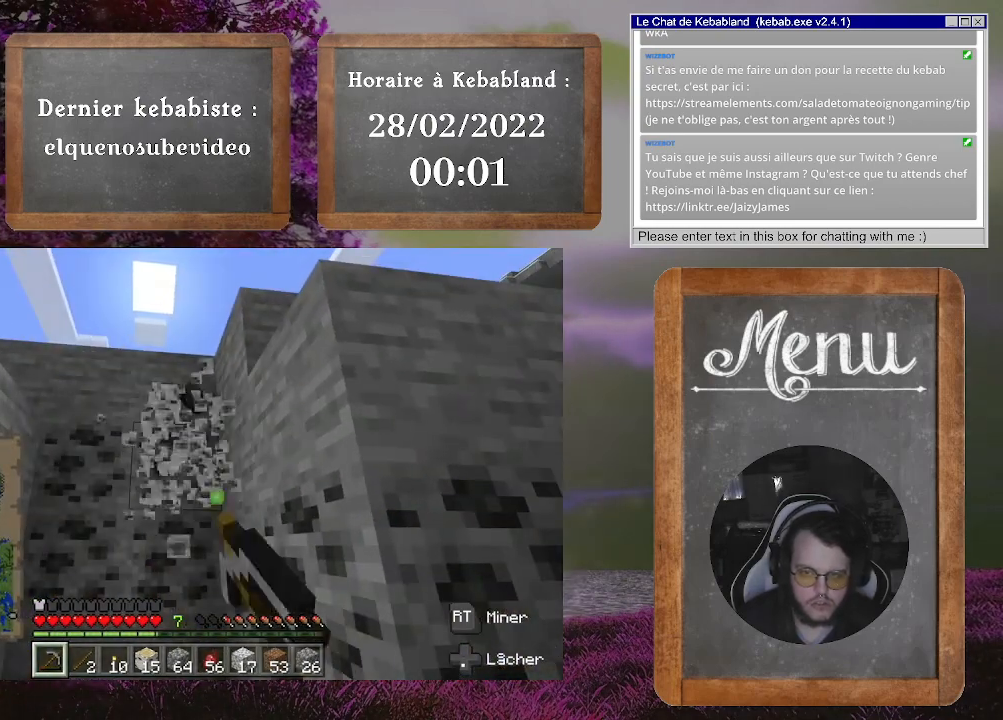
{"buttons": ["R2"], "left_stick": "center", "right_stick": "center", "events": []}
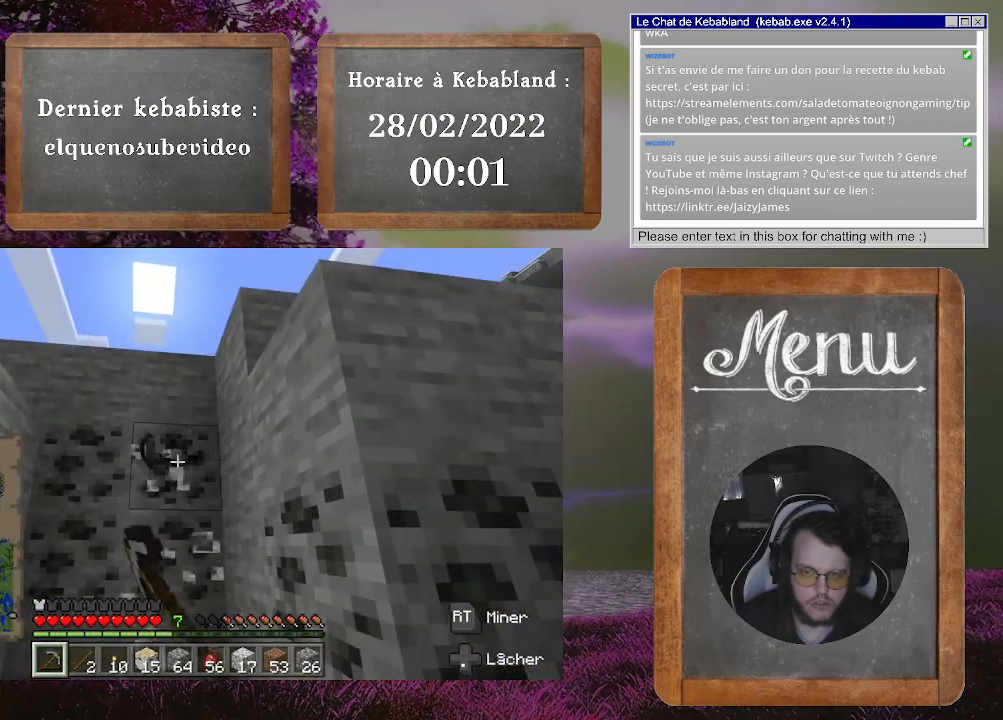
{"buttons": ["R2"], "left_stick": "center", "right_stick": "center", "events": []}